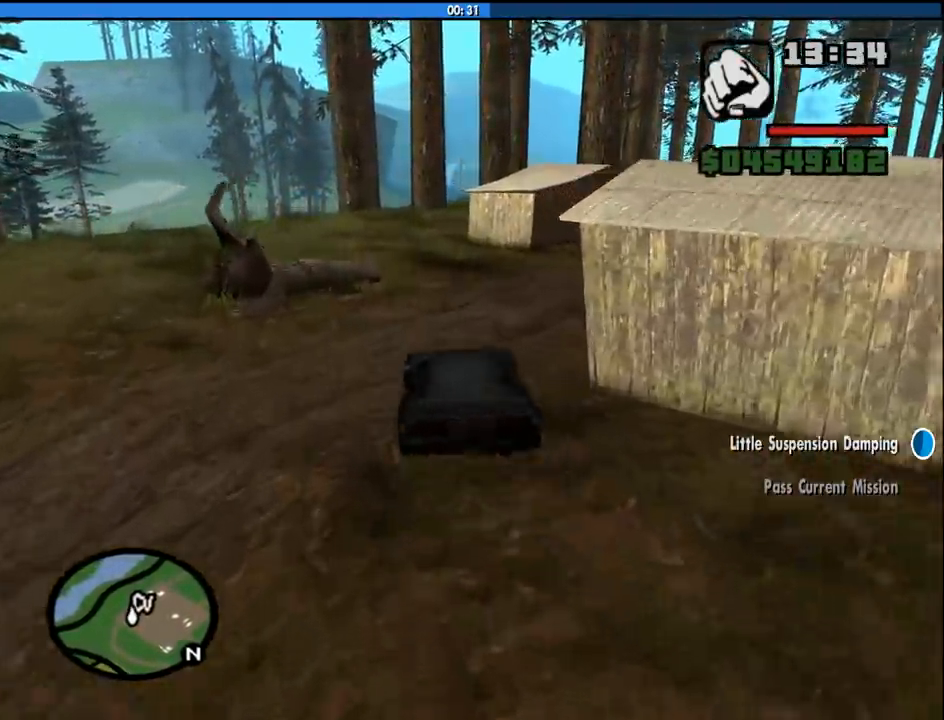
Gameplay with keyboard and mouse; each line is a JSON object with the keys and mouse buttons held at the frame after it. "events" lists presses ("down") and releases ("up") of "1", "2", "3", "4", "5", "6", "8", "a", "alt", "c", "ctrl", "d", "down", "e", "escape", "f", "f1", "f2", "f3", "g", "h", "left", "num2", "q", "r", "right", "s", "shift", "space", "tab", "up", "v", "w", "x", "z", "mouse_left", "mouse_middle", "mouse_right", "mouse_wheel_up" and "mouse_wheel_down" between this image and that frame as [ms after this image, input, new state], when the widget could be followed in between. "mouse_left", "mouse_middle", "mouse_right", "mouse_wheel_up", "mouse_wheel_down" = the "left", "middle", "right", "wheel_up", "wheel_down" buttons of the "mouse" list. No other keys are recorded. Mouse movement is not recorded.
{"keys": ["a", "w"], "mouse": [], "events": [[416, "a", "down"], [466, "d", "up"]]}
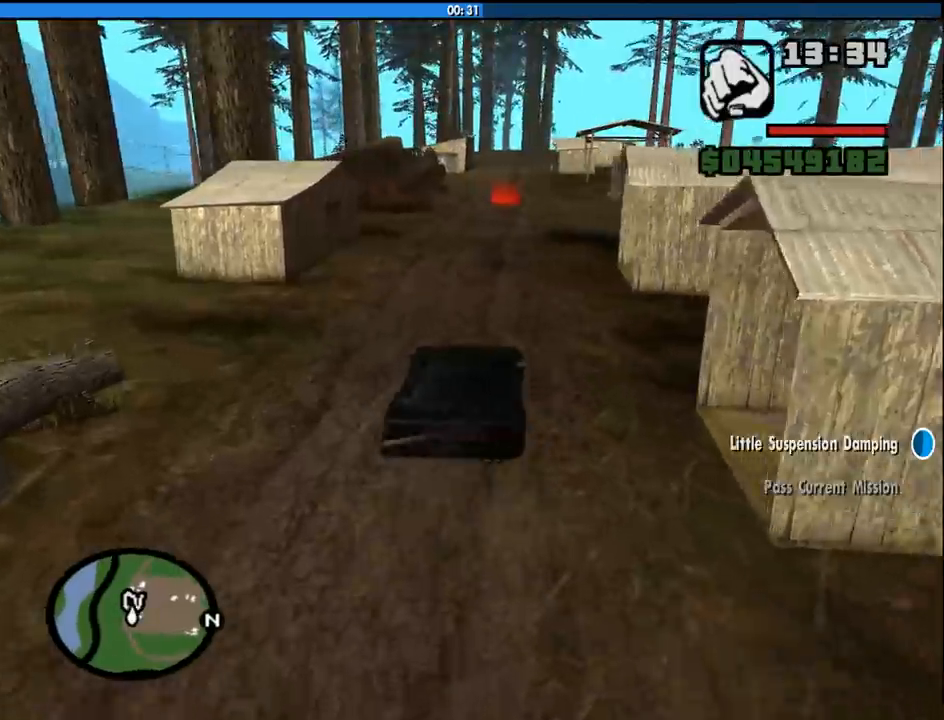
{"keys": ["w"], "mouse": [], "events": [[350, "a", "up"]]}
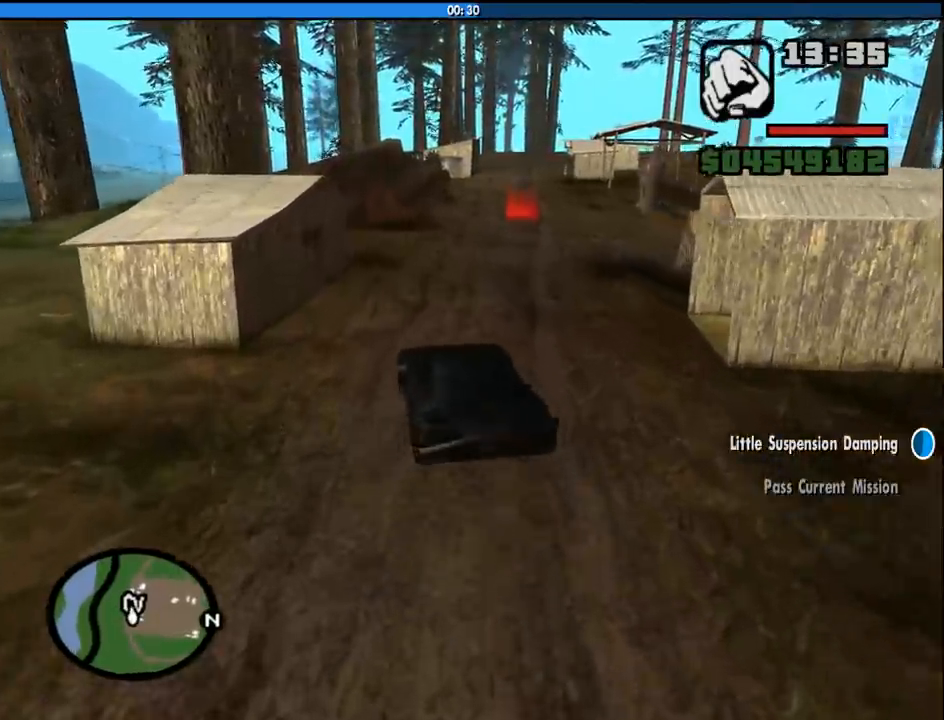
{"keys": ["w"], "mouse": [], "events": [[33, "d", "down"], [400, "d", "up"]]}
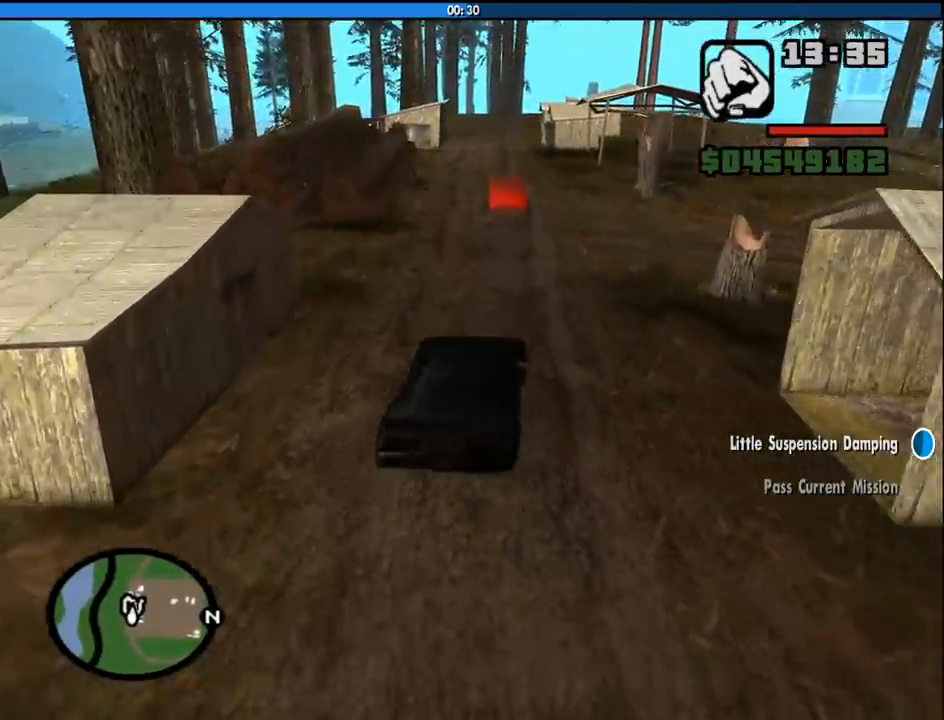
{"keys": ["a", "w"], "mouse": [], "events": [[366, "a", "down"]]}
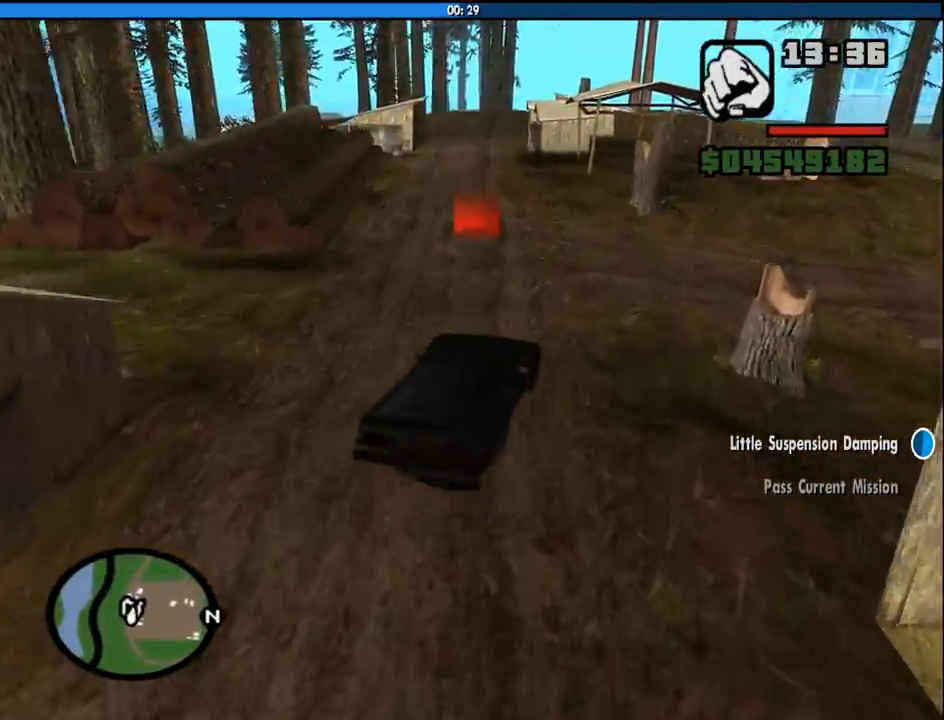
{"keys": ["w"], "mouse": [], "events": [[116, "a", "up"], [300, "a", "down"], [483, "a", "up"]]}
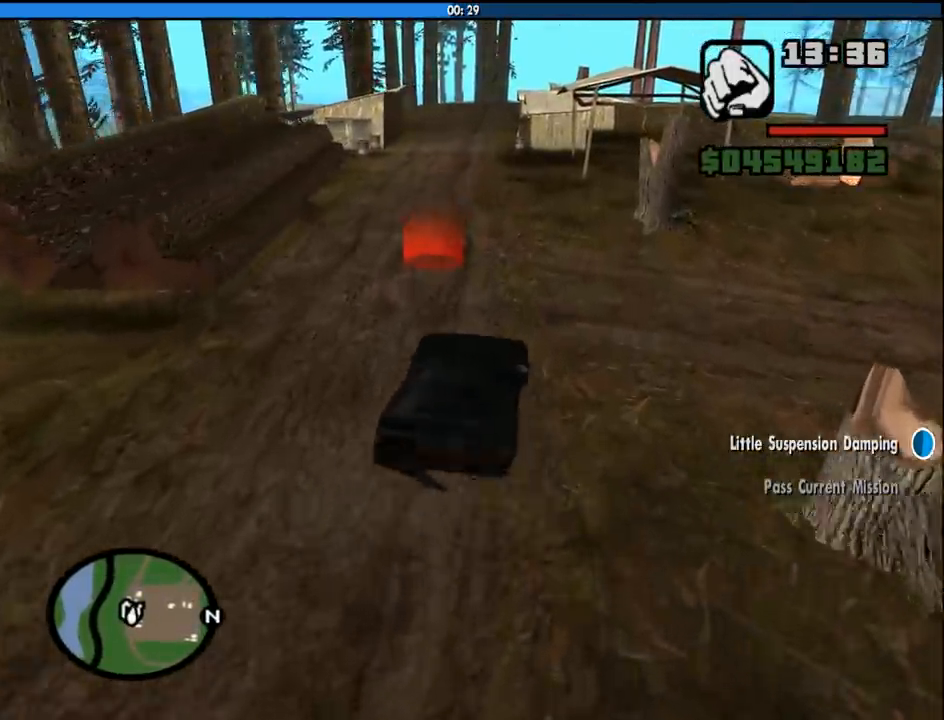
{"keys": [], "mouse": [], "events": [[133, "a", "down"], [266, "a", "up"], [450, "w", "up"]]}
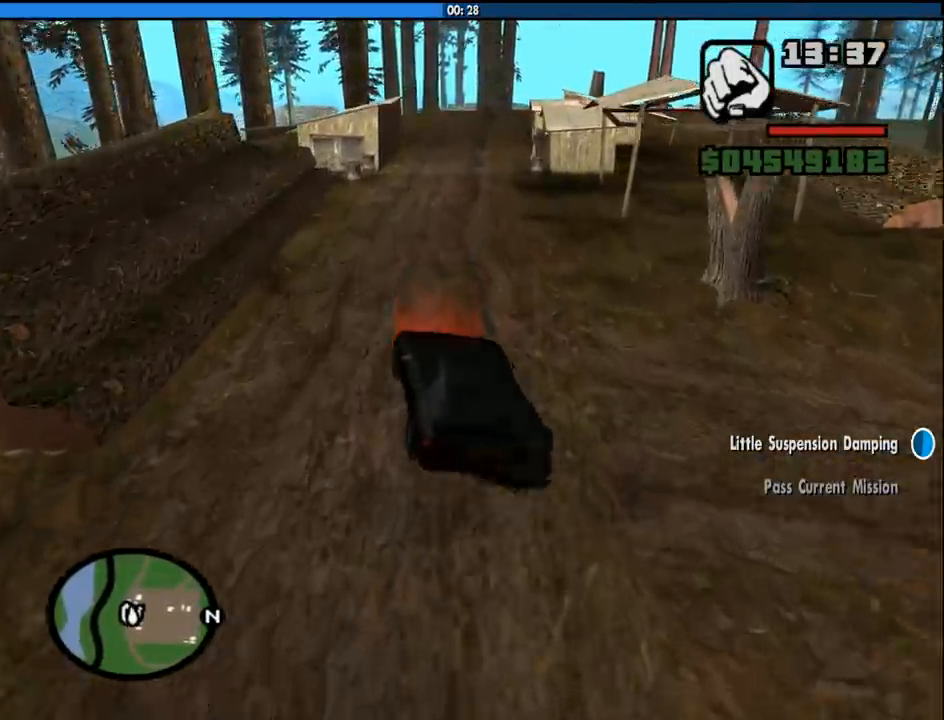
{"keys": ["d"], "mouse": ["left", "right"], "events": [[133, "d", "down"], [233, "d", "up"], [233, "mouse_left", "down"], [233, "mouse_right", "down"], [333, "mouse_left", "up"], [333, "mouse_right", "up"], [366, "a", "down"], [366, "space", "down"], [416, "mouse_left", "down"], [416, "mouse_right", "down"], [466, "a", "up"], [466, "d", "down"], [466, "space", "up"]]}
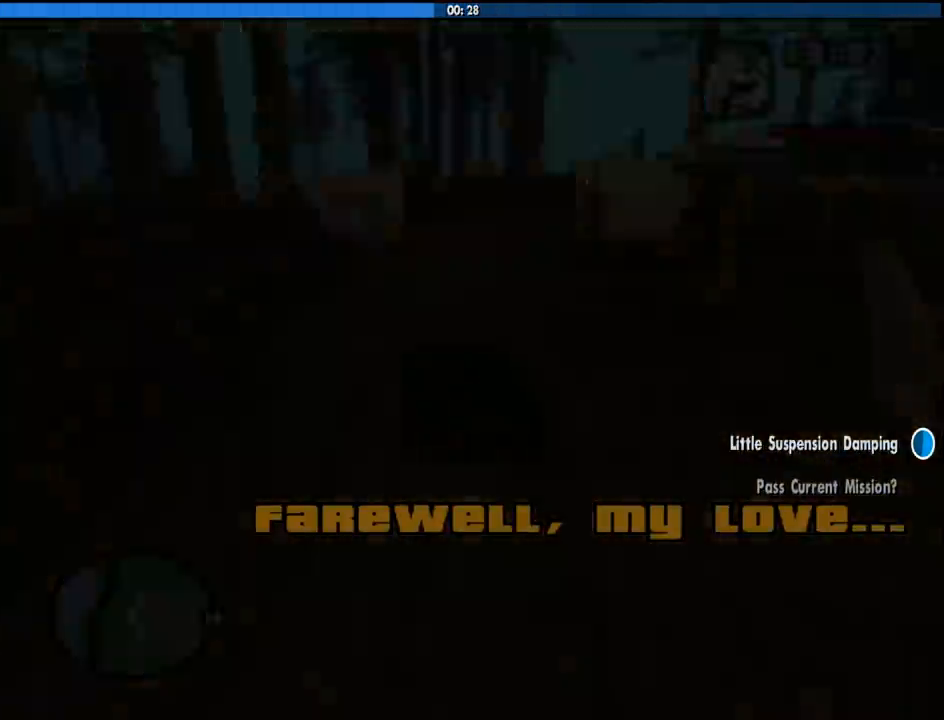
{"keys": ["d", "space"], "mouse": ["left", "right"], "events": [[16, "mouse_left", "up"], [16, "mouse_right", "up"], [66, "mouse_left", "down"], [66, "mouse_right", "down"], [116, "a", "down"], [116, "d", "up"], [116, "w", "down"], [150, "mouse_right", "up"], [200, "a", "up"], [200, "mouse_left", "up"], [200, "w", "up"], [233, "d", "down"], [250, "mouse_left", "down"], [250, "mouse_right", "down"], [250, "space", "down"], [300, "a", "down"], [300, "w", "down"], [350, "d", "up"], [350, "mouse_left", "up"], [350, "mouse_right", "up"], [350, "space", "up"], [383, "a", "up"], [433, "mouse_left", "down"], [433, "mouse_right", "down"], [433, "space", "down"], [433, "w", "up"], [483, "d", "down"]]}
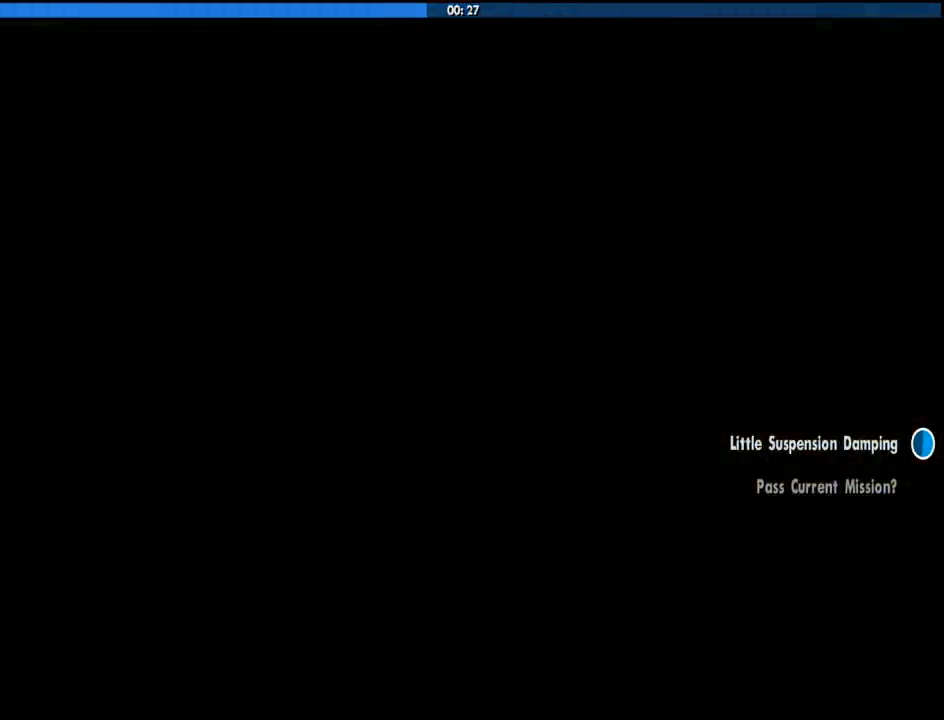
{"keys": ["a", "w"], "mouse": [], "events": [[33, "a", "down"], [33, "d", "up"], [33, "w", "down"], [83, "mouse_right", "up"], [83, "space", "up"], [116, "a", "up"], [116, "mouse_left", "up"], [116, "w", "up"], [150, "d", "down"], [166, "mouse_left", "down"], [166, "space", "down"], [216, "mouse_right", "down"], [266, "a", "down"], [266, "d", "up"], [266, "mouse_left", "up"], [266, "mouse_right", "up"], [266, "space", "up"], [266, "w", "down"], [366, "a", "up"], [366, "mouse_left", "down"], [366, "mouse_right", "down"], [366, "w", "up"], [400, "d", "down"], [400, "space", "down"], [450, "a", "down"], [450, "mouse_left", "up"], [450, "mouse_right", "up"], [450, "w", "down"], [500, "d", "up"], [500, "space", "up"]]}
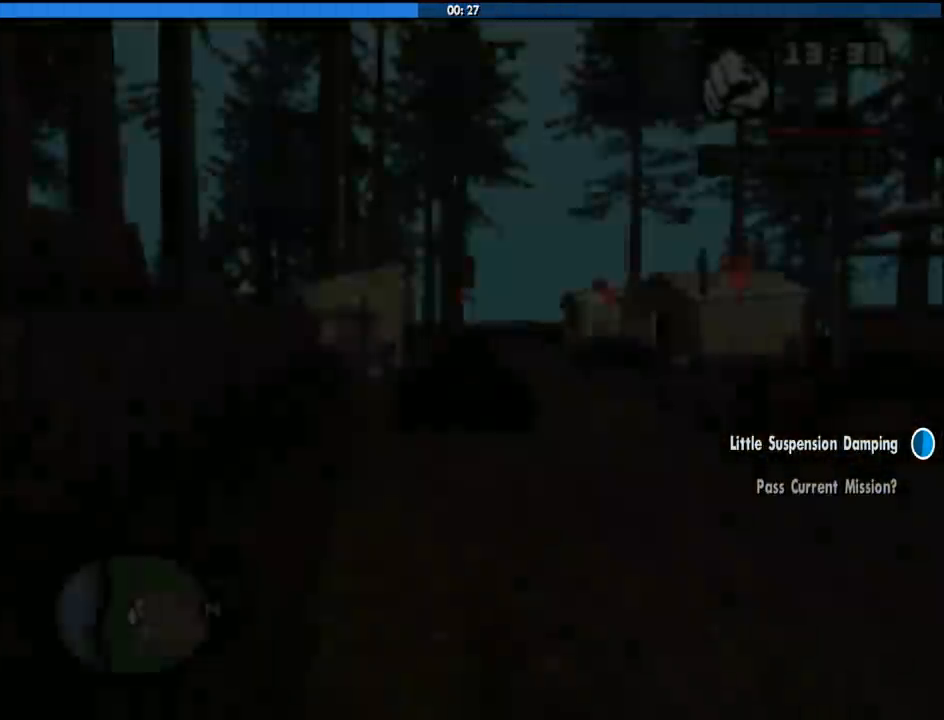
{"keys": ["a", "w"], "mouse": [], "events": [[50, "a", "up"], [50, "mouse_left", "down"], [50, "mouse_right", "down"], [100, "d", "down"], [100, "w", "up"], [133, "mouse_right", "up"], [133, "space", "down"], [183, "a", "down"], [183, "mouse_right", "down"], [183, "w", "down"], [233, "d", "up"], [233, "space", "up"], [283, "a", "up"], [283, "w", "up"], [333, "d", "down"], [333, "mouse_left", "up"], [333, "mouse_right", "up"], [366, "mouse_left", "down"], [366, "mouse_right", "down"], [366, "space", "down"], [416, "a", "down"], [416, "d", "up"], [416, "mouse_right", "up"], [416, "space", "up"], [416, "w", "down"], [466, "mouse_left", "up"]]}
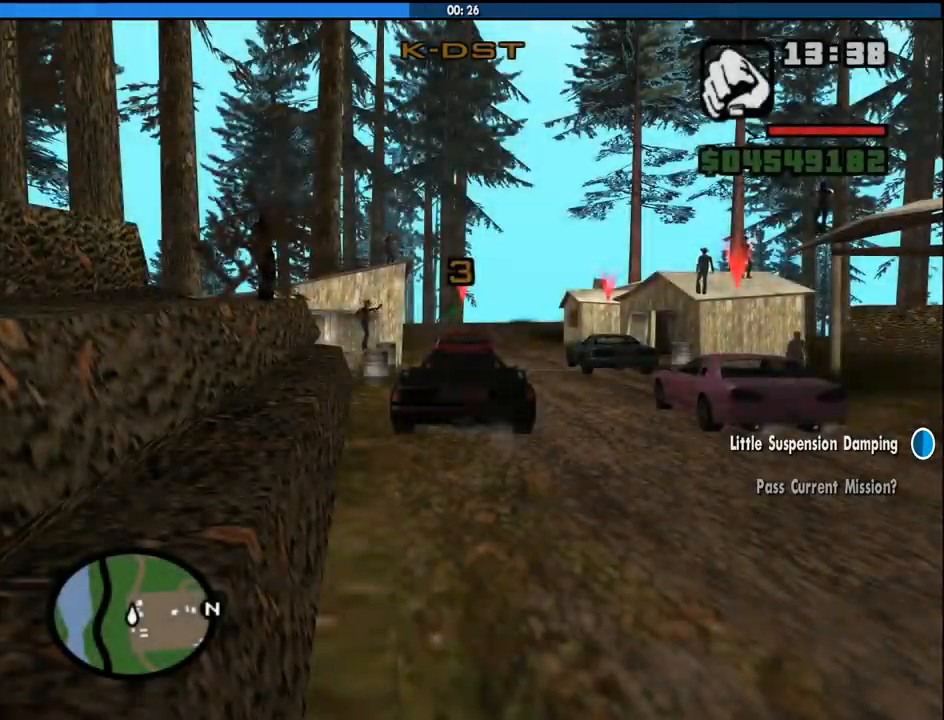
{"keys": ["w"], "mouse": [], "events": [[16, "a", "up"], [16, "w", "up"], [150, "w", "down"]]}
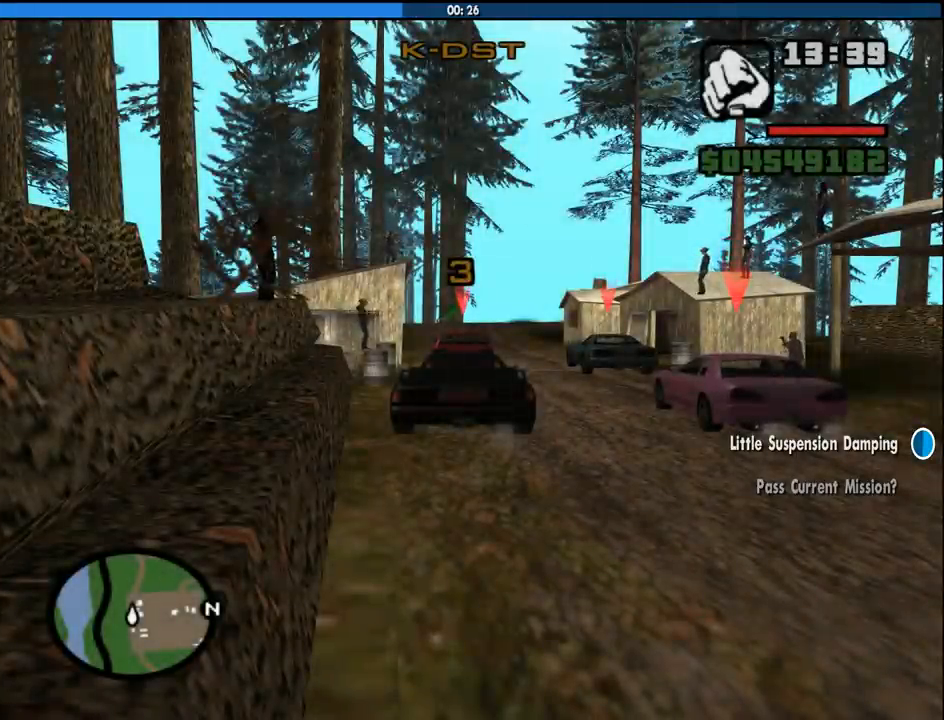
{"keys": ["w"], "mouse": [], "events": []}
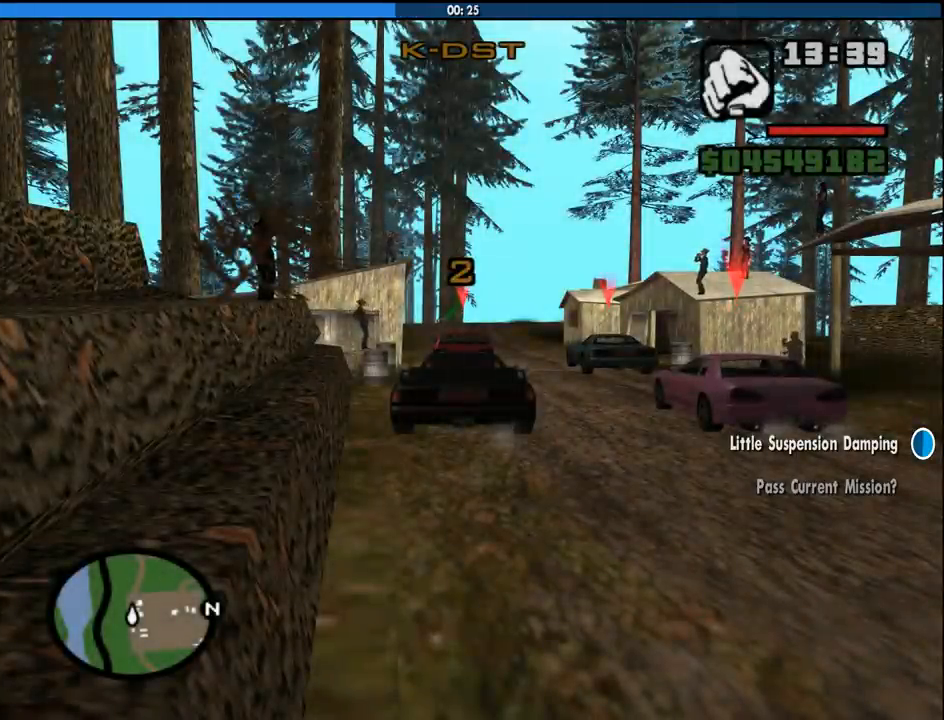
{"keys": ["w"], "mouse": [], "events": [[366, "mouse_left", "down"], [366, "mouse_right", "down"], [466, "mouse_left", "up"], [466, "mouse_right", "up"]]}
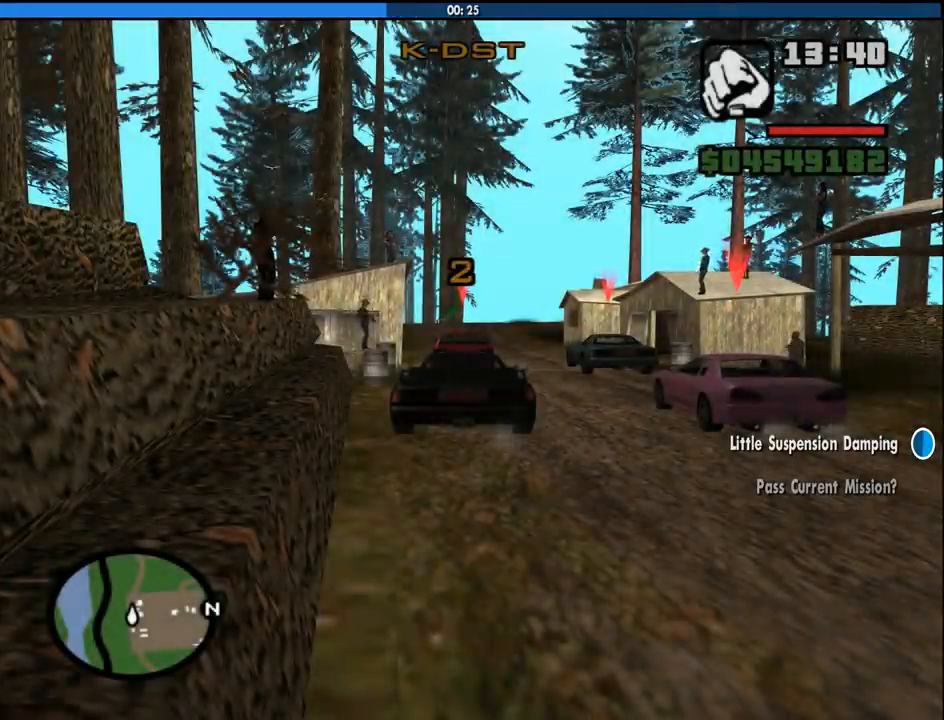
{"keys": ["w"], "mouse": [], "events": []}
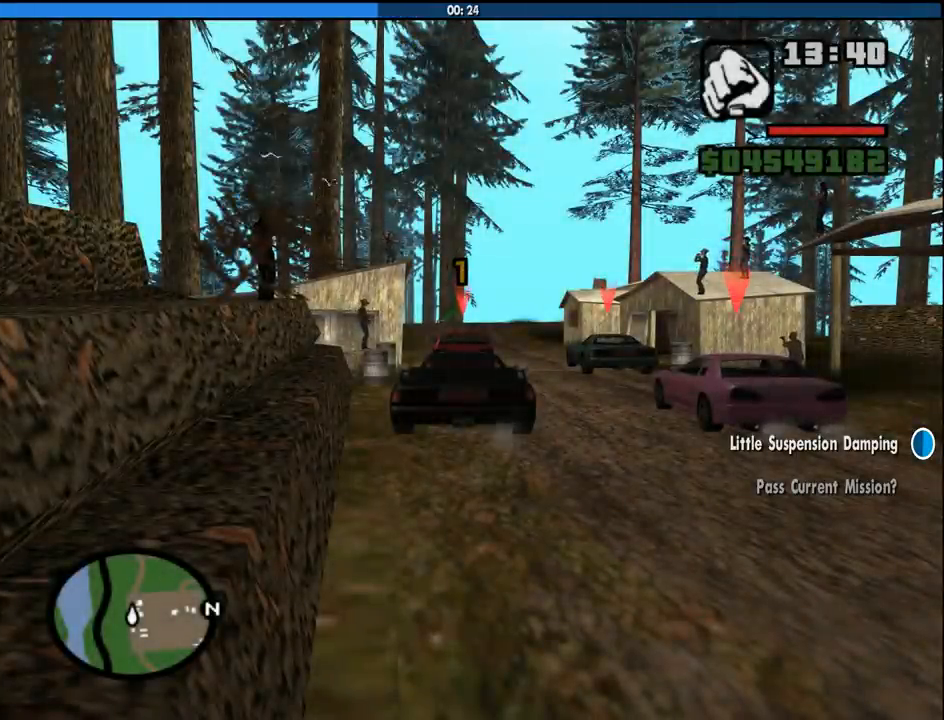
{"keys": ["6", "w"], "mouse": [], "events": [[500, "6", "down"]]}
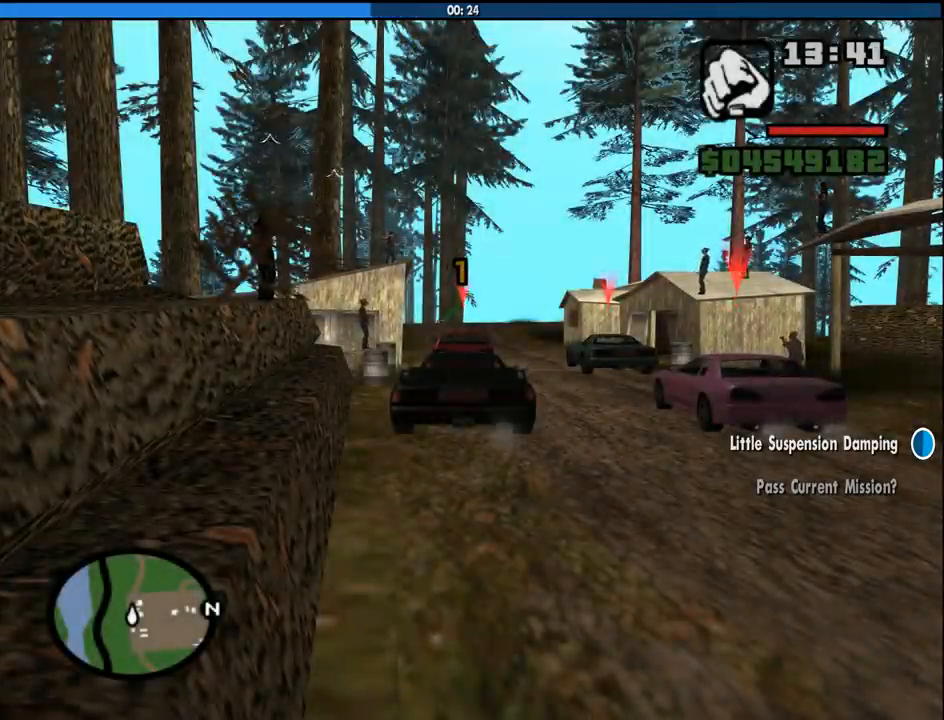
{"keys": ["w"], "mouse": [], "events": [[416, "6", "up"]]}
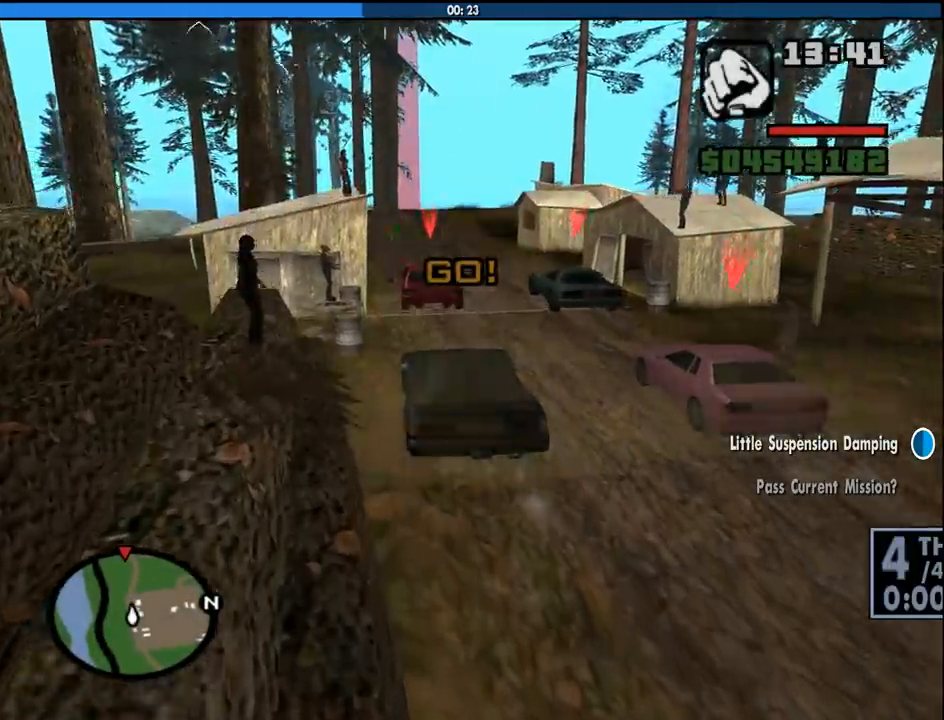
{"keys": ["w"], "mouse": [], "events": []}
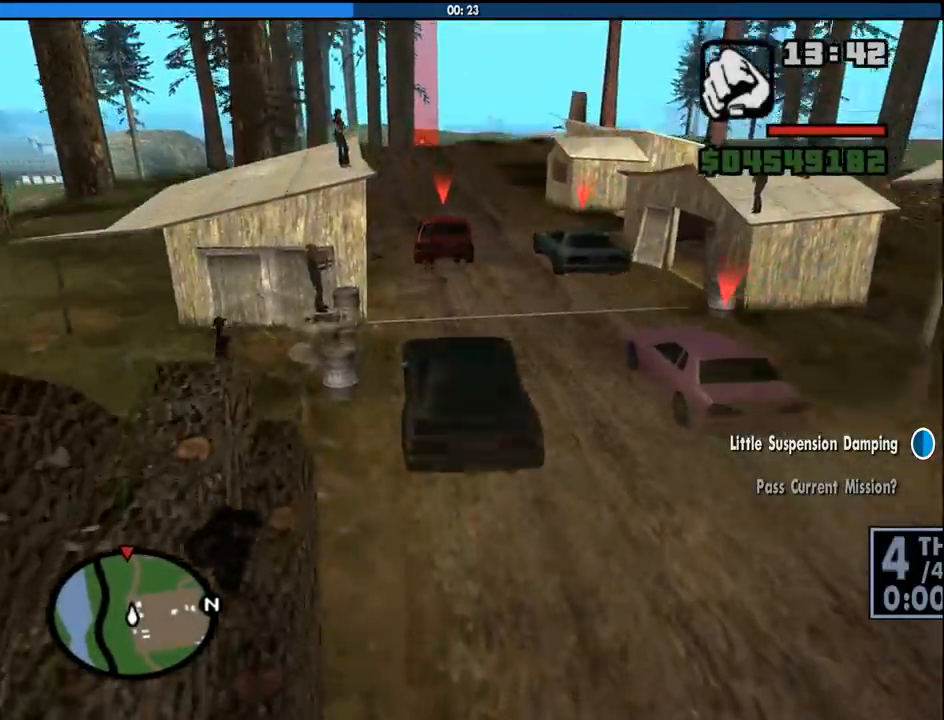
{"keys": ["w"], "mouse": [], "events": []}
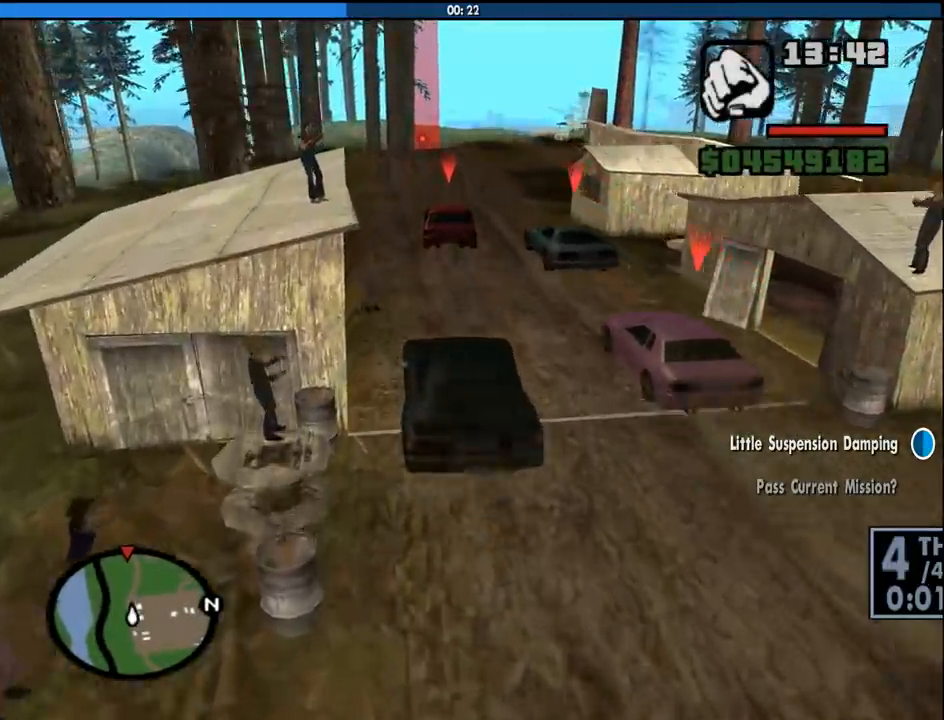
{"keys": ["w"], "mouse": [], "events": []}
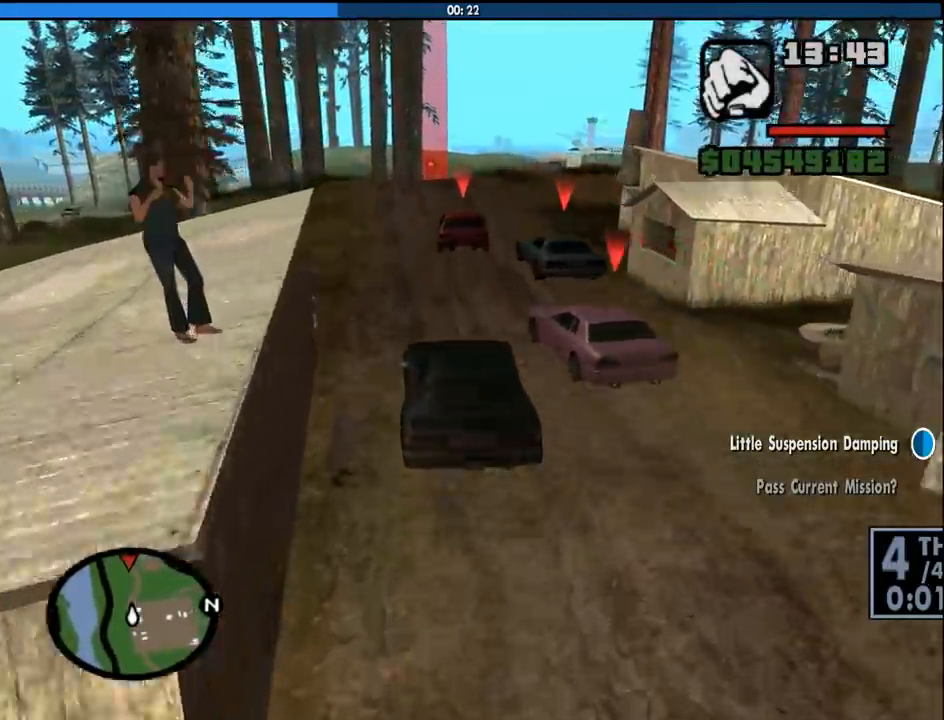
{"keys": ["d", "w"], "mouse": [], "events": [[483, "d", "down"]]}
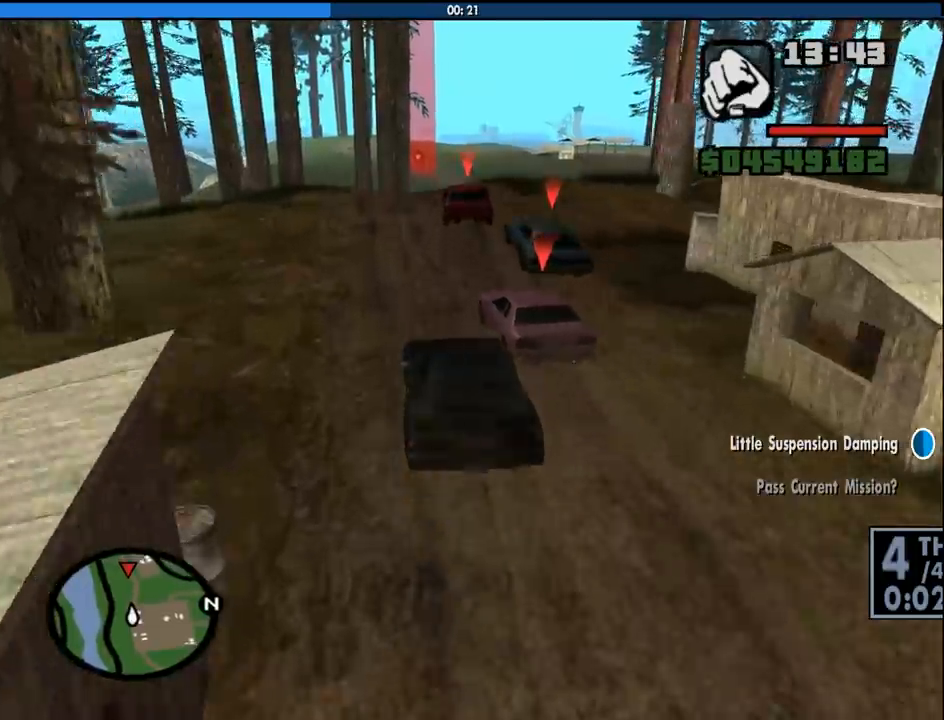
{"keys": ["d", "w"], "mouse": [], "events": [[83, "d", "up"], [216, "d", "down"], [350, "d", "up"], [450, "d", "down"]]}
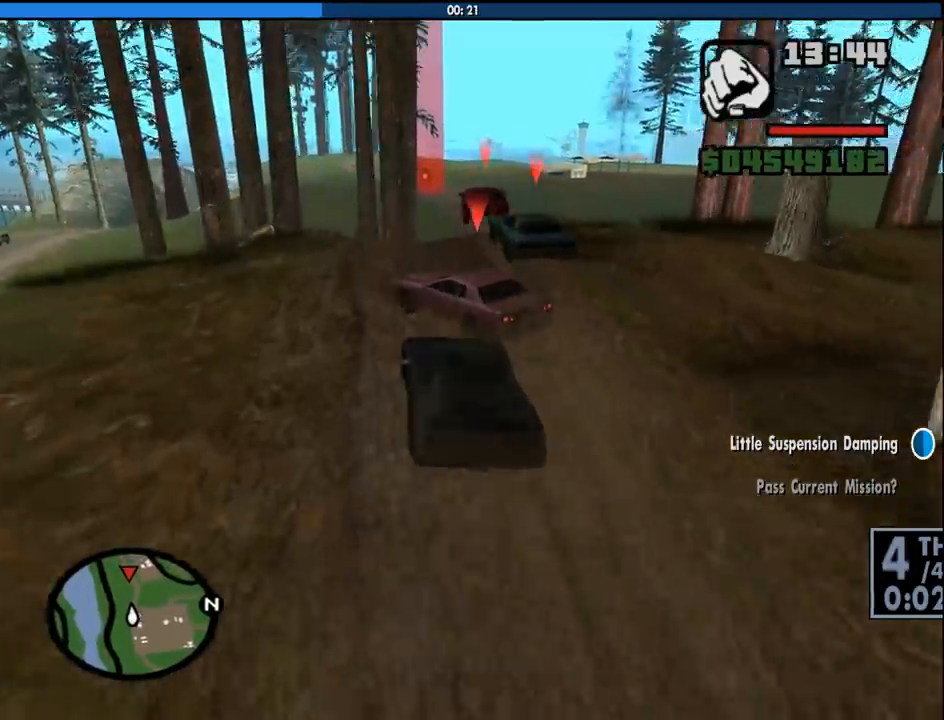
{"keys": ["d", "w"], "mouse": [], "events": [[50, "d", "up"], [183, "d", "down"], [283, "d", "up"], [366, "d", "down"]]}
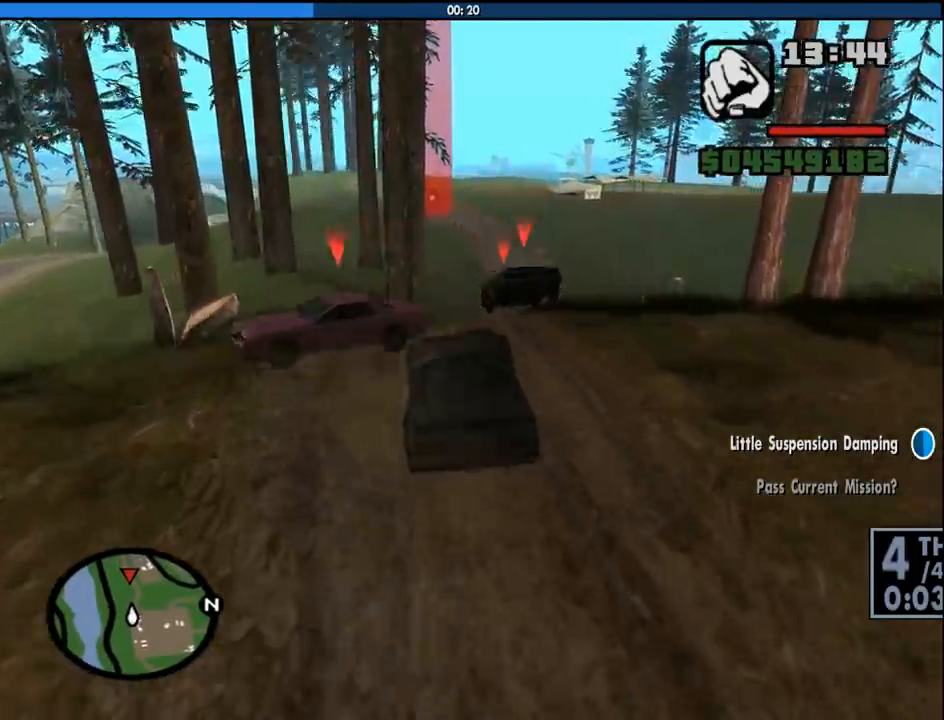
{"keys": ["w"], "mouse": [], "events": [[16, "d", "up"]]}
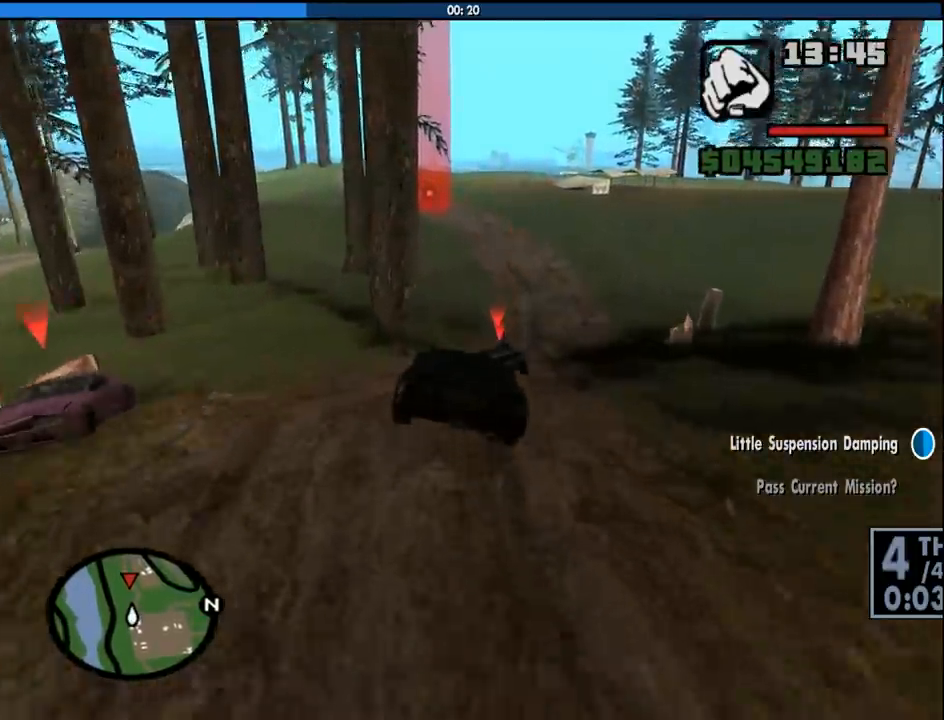
{"keys": ["w"], "mouse": [], "events": [[350, "d", "down"], [450, "d", "up"]]}
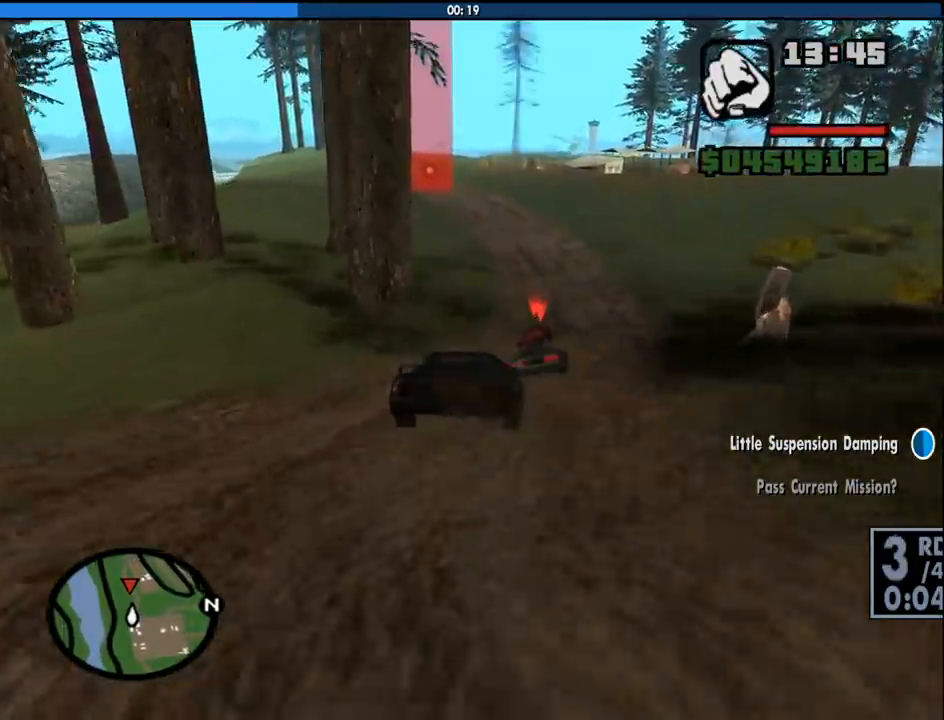
{"keys": ["w"], "mouse": [], "events": []}
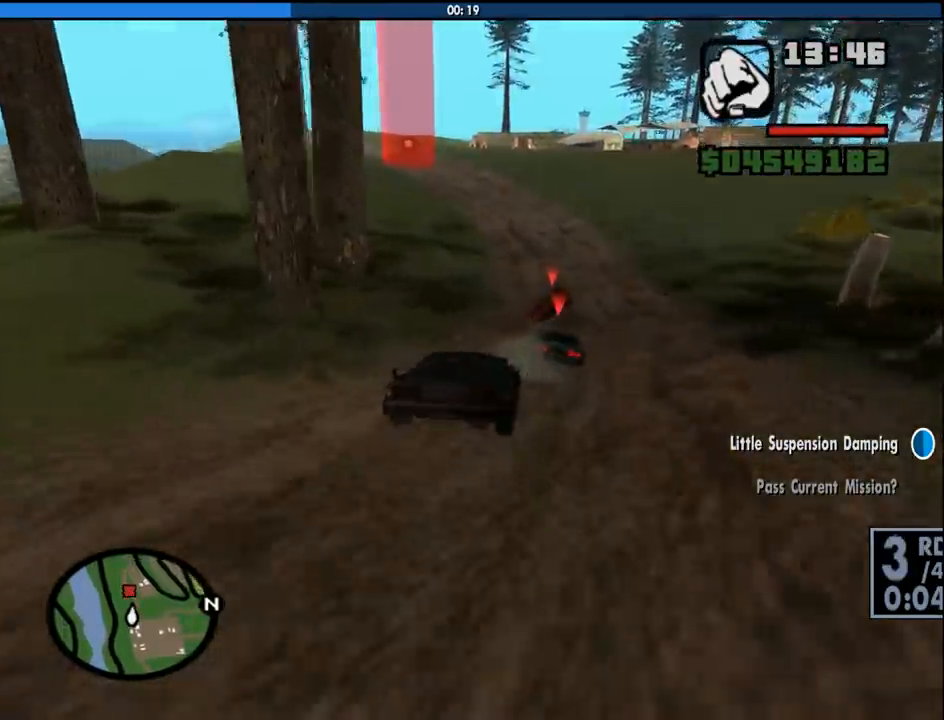
{"keys": ["w"], "mouse": [], "events": []}
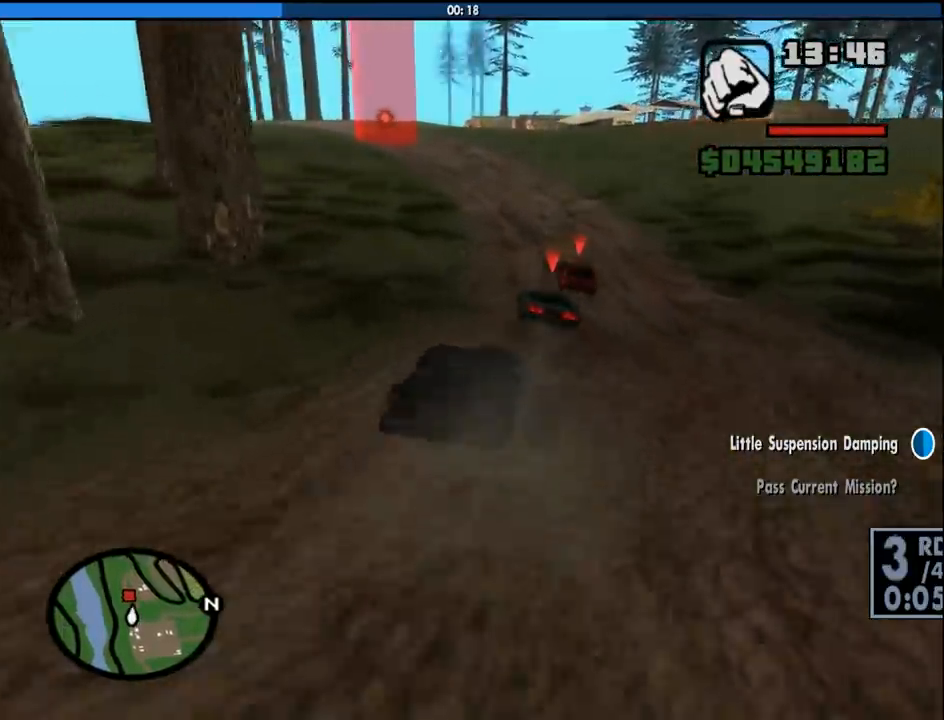
{"keys": ["a", "w"], "mouse": [], "events": [[83, "a", "down"], [166, "a", "up"], [450, "a", "down"]]}
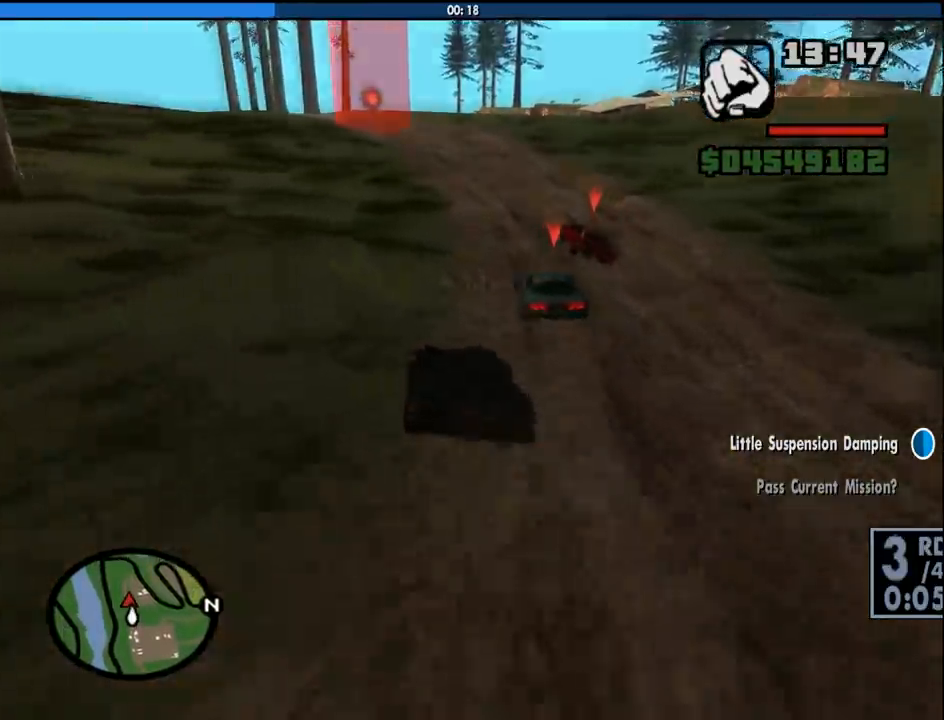
{"keys": ["a", "w"], "mouse": [], "events": [[50, "a", "up"], [183, "a", "down"], [283, "a", "up"], [416, "a", "down"]]}
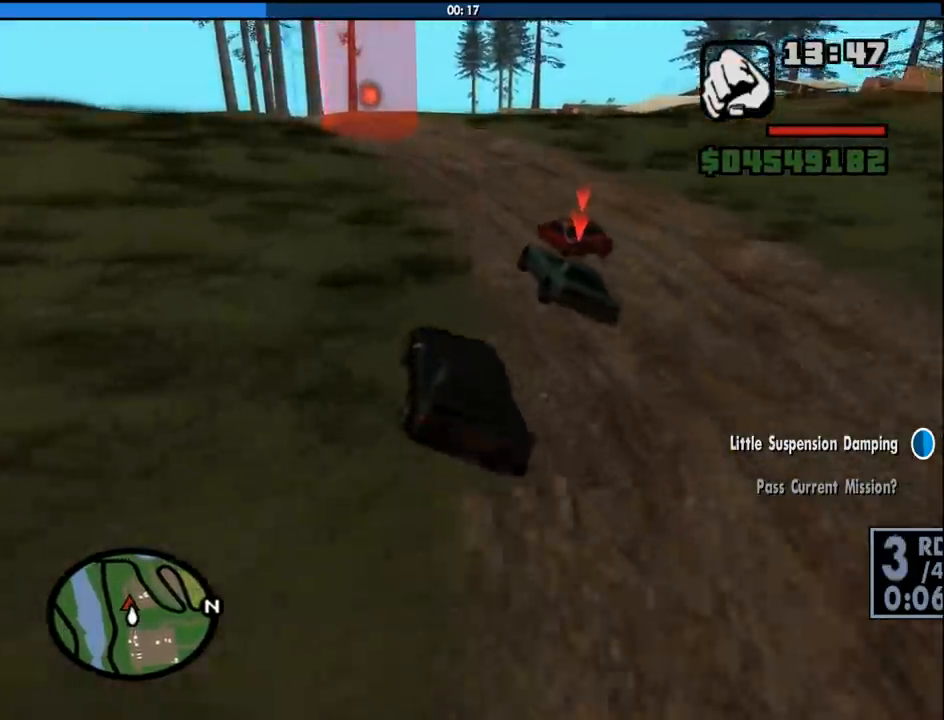
{"keys": ["a", "w"], "mouse": [], "events": [[66, "a", "up"], [200, "a", "down"], [300, "a", "up"], [433, "a", "down"]]}
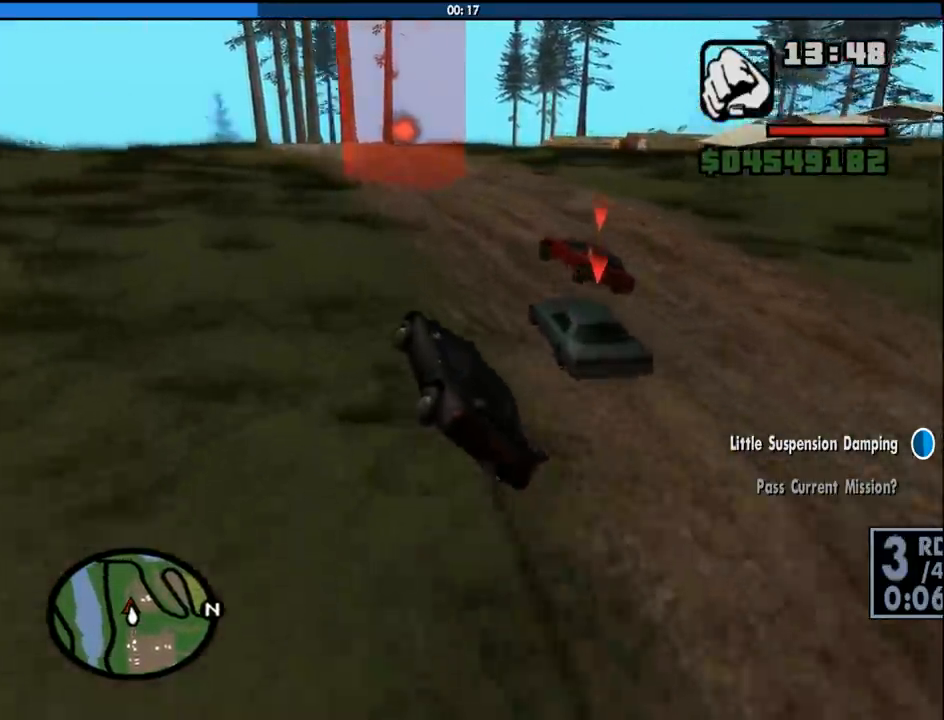
{"keys": ["w"], "mouse": [], "events": [[33, "a", "up"], [166, "a", "down"], [316, "a", "up"]]}